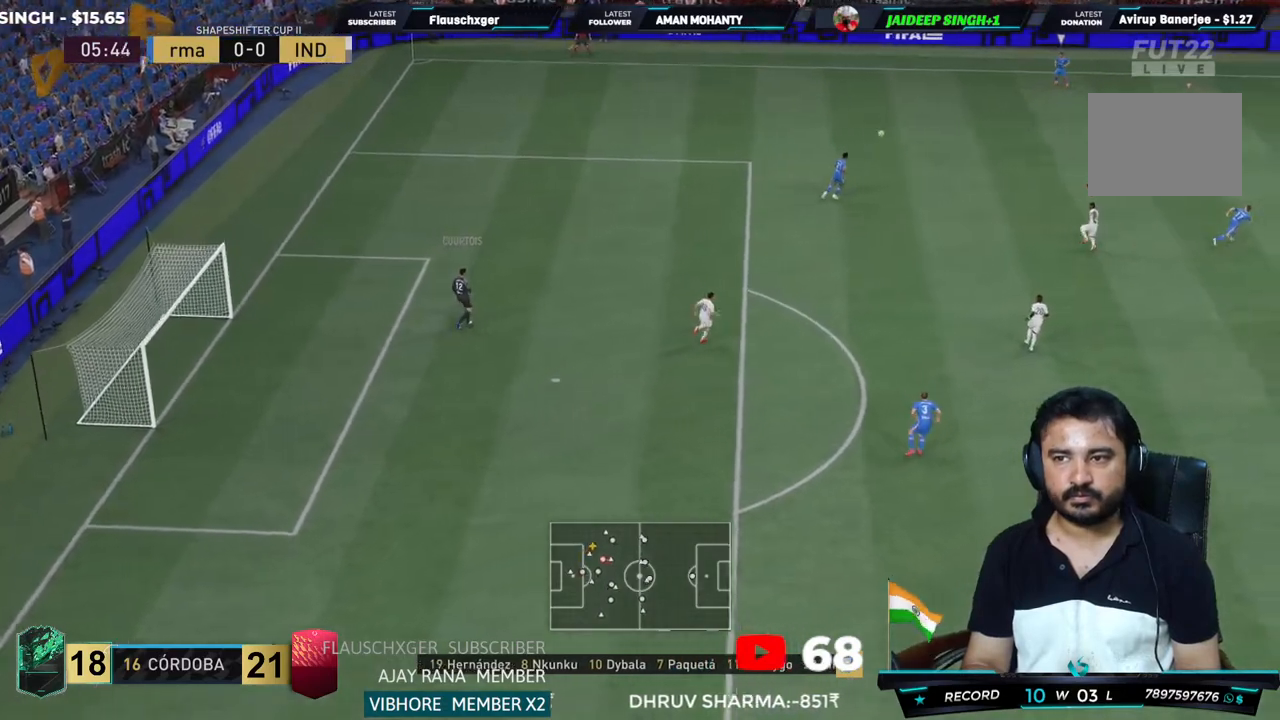
Gameplay with a controller (PlayStation layout); each line is a JSON object with the inputs held at the frame after it (dt_ms = milliseconds from this image to that frame). "events" lists button and stick changes between this image and that frame as [ms after this image, input, new state], when the widget could be followed in between. Not read: L3.
{"dt_ms": 500, "buttons": ["L1", "R2"], "left_stick": "up", "right_stick": "center", "events": [[17, "left_stick", "up-right"], [167, "L2", "up"], [300, "left_stick", "up"], [450, "L1", "down"]]}
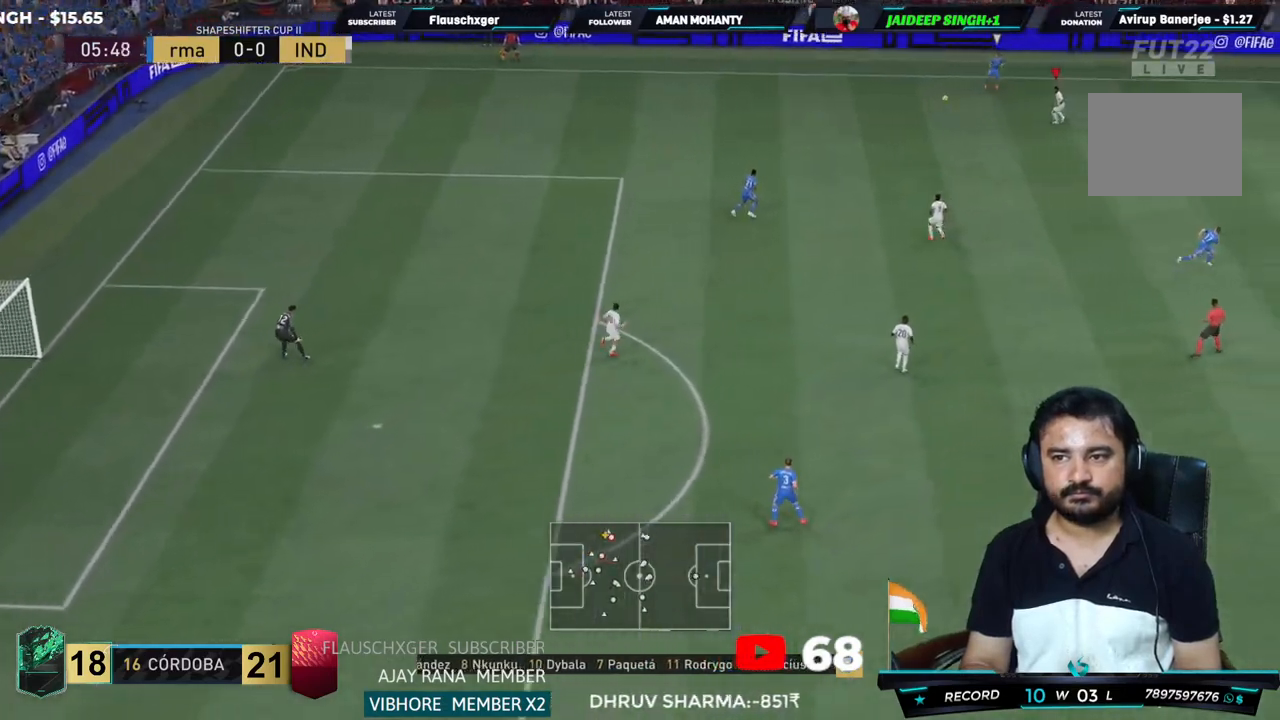
{"dt_ms": 500, "buttons": ["R2"], "left_stick": "up-right", "right_stick": "center", "events": [[117, "L1", "up"], [283, "CIRCLE", "down"], [317, "left_stick", "up-right"], [483, "CIRCLE", "up"]]}
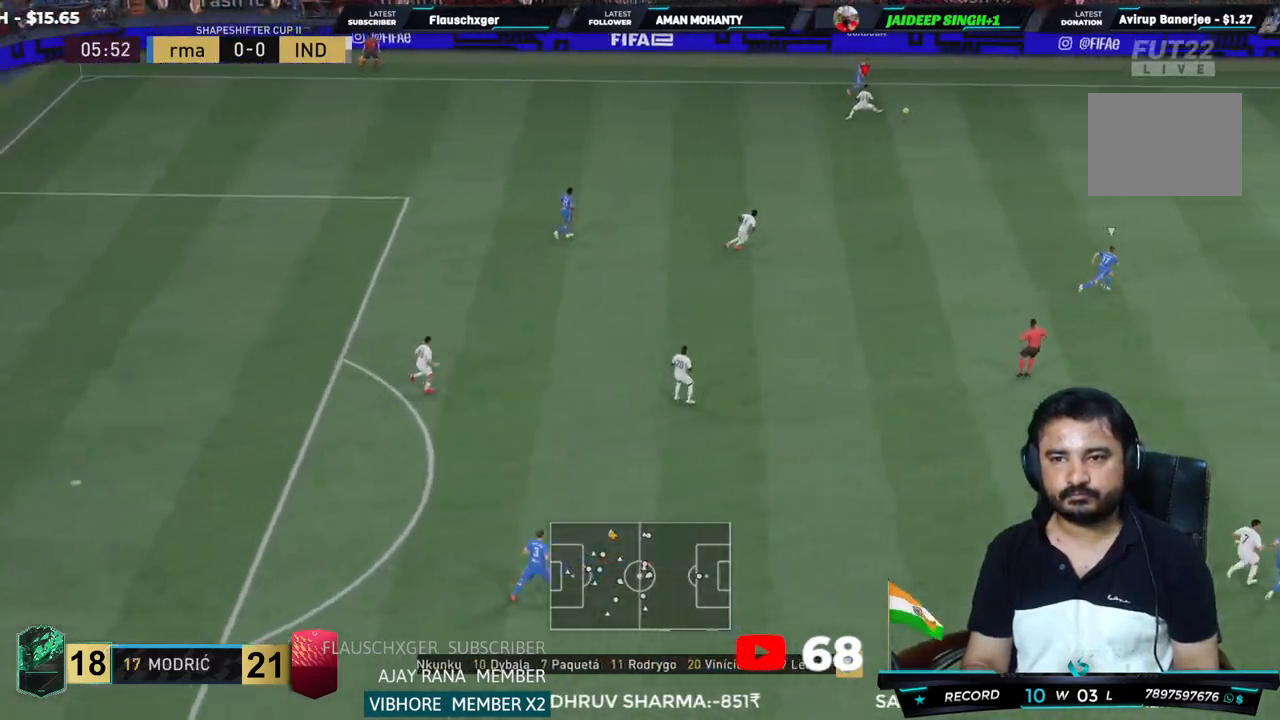
{"dt_ms": 500, "buttons": ["R2"], "left_stick": "right", "right_stick": "center", "events": [[267, "left_stick", "right"]]}
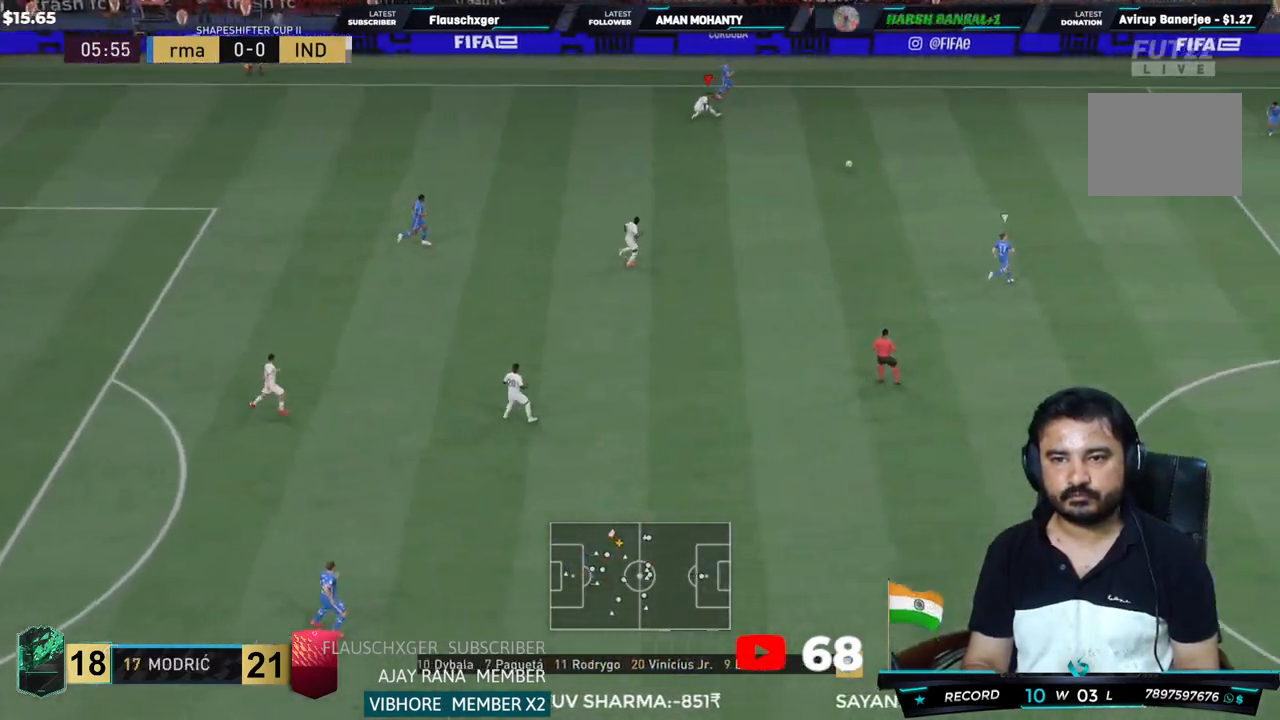
{"dt_ms": 500, "buttons": ["R2"], "left_stick": "right", "right_stick": "center", "events": []}
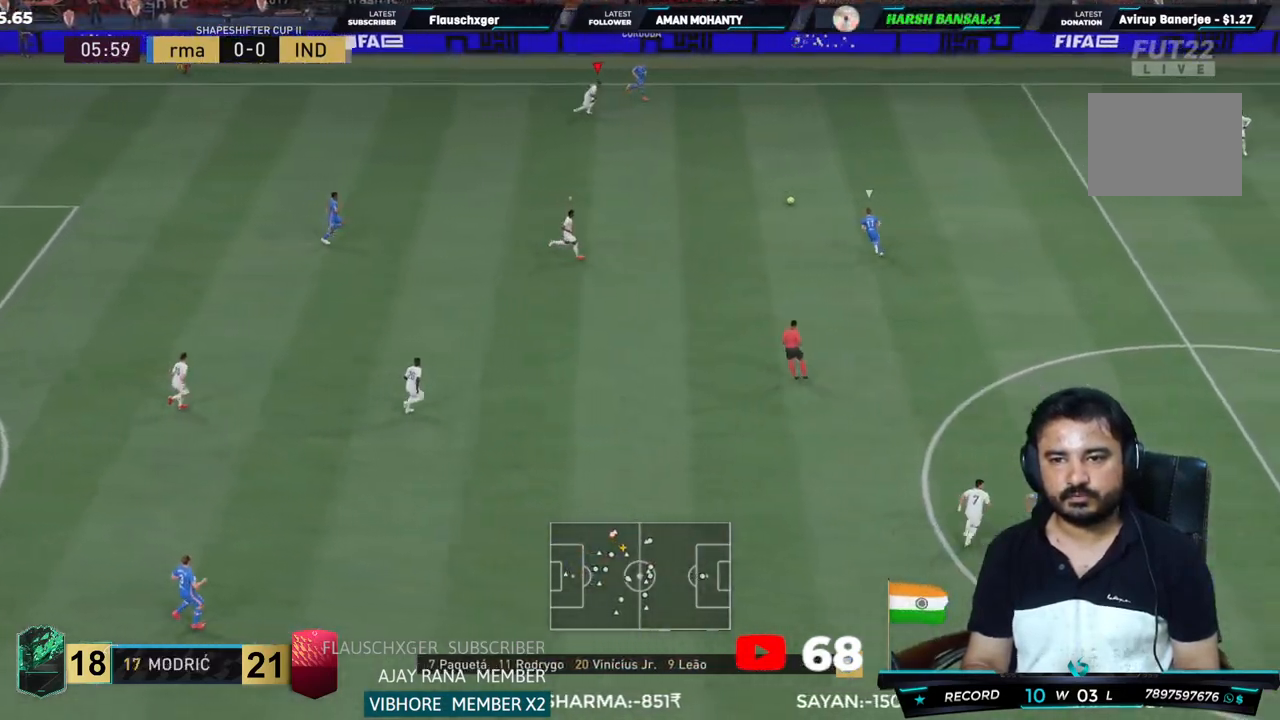
{"dt_ms": 500, "buttons": ["R2"], "left_stick": "right", "right_stick": "center", "events": []}
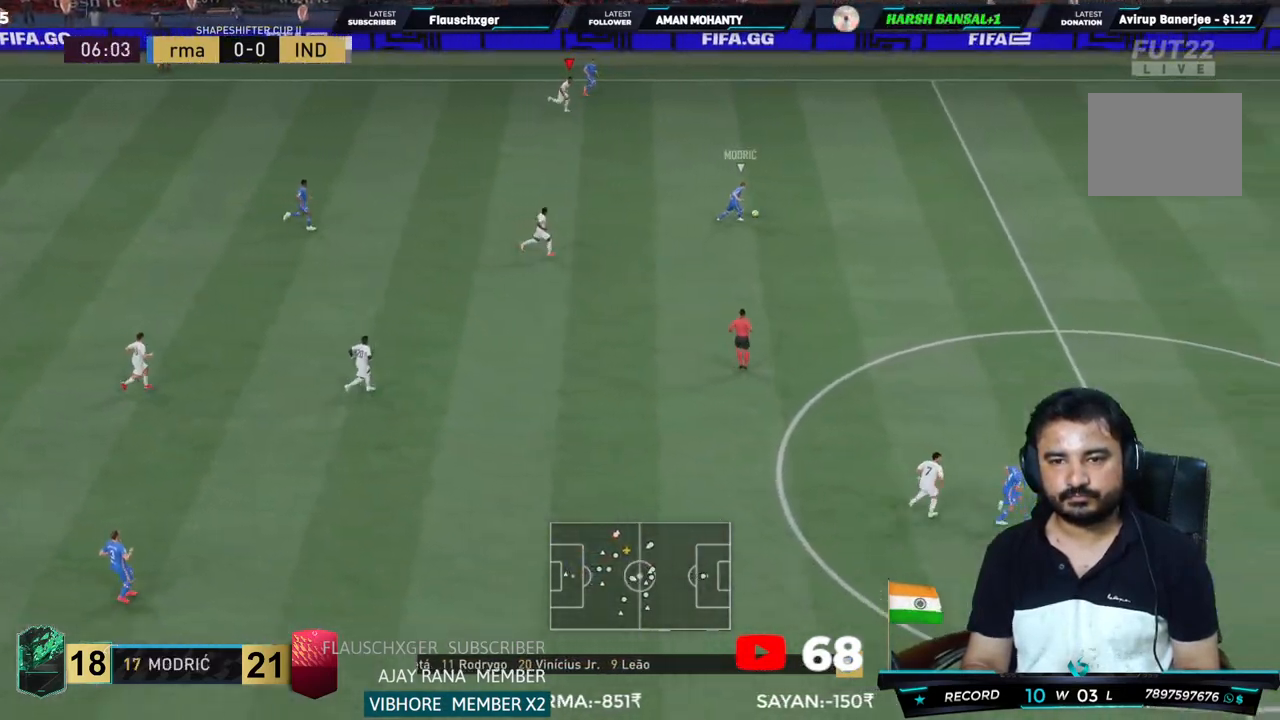
{"dt_ms": 500, "buttons": ["R2"], "left_stick": "right", "right_stick": "center", "events": []}
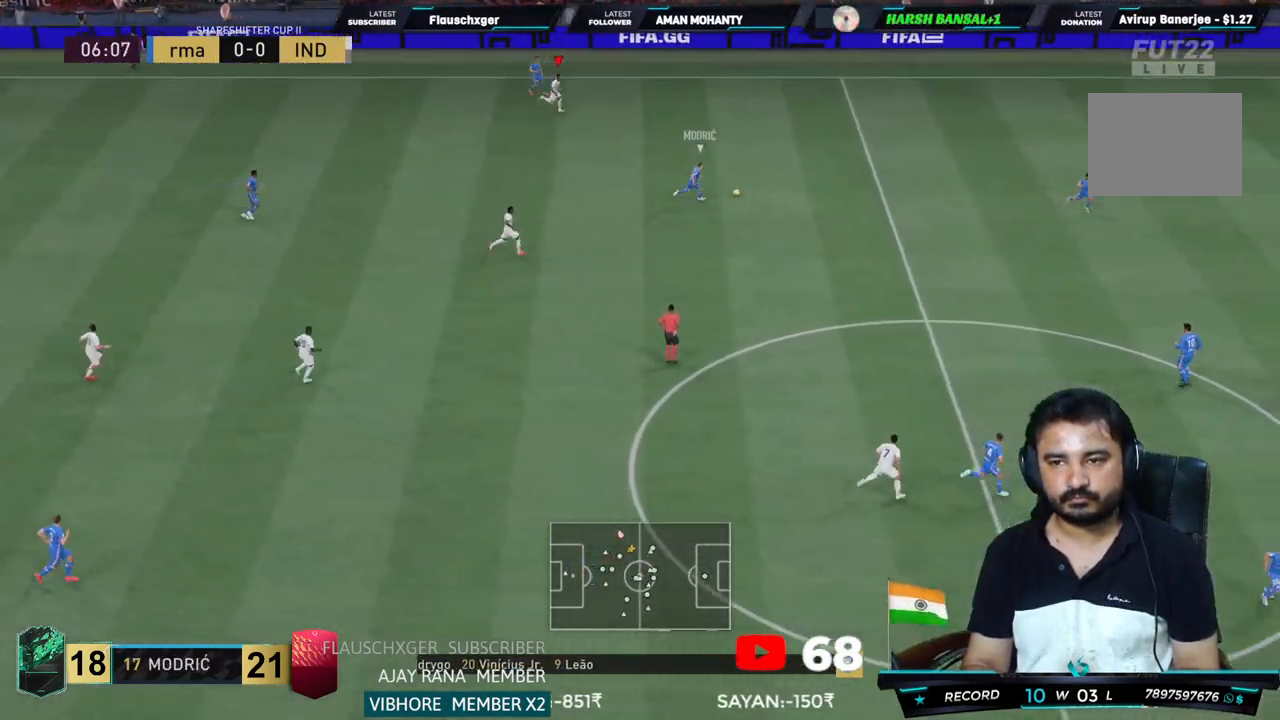
{"dt_ms": 500, "buttons": ["R2"], "left_stick": "right", "right_stick": "center", "events": []}
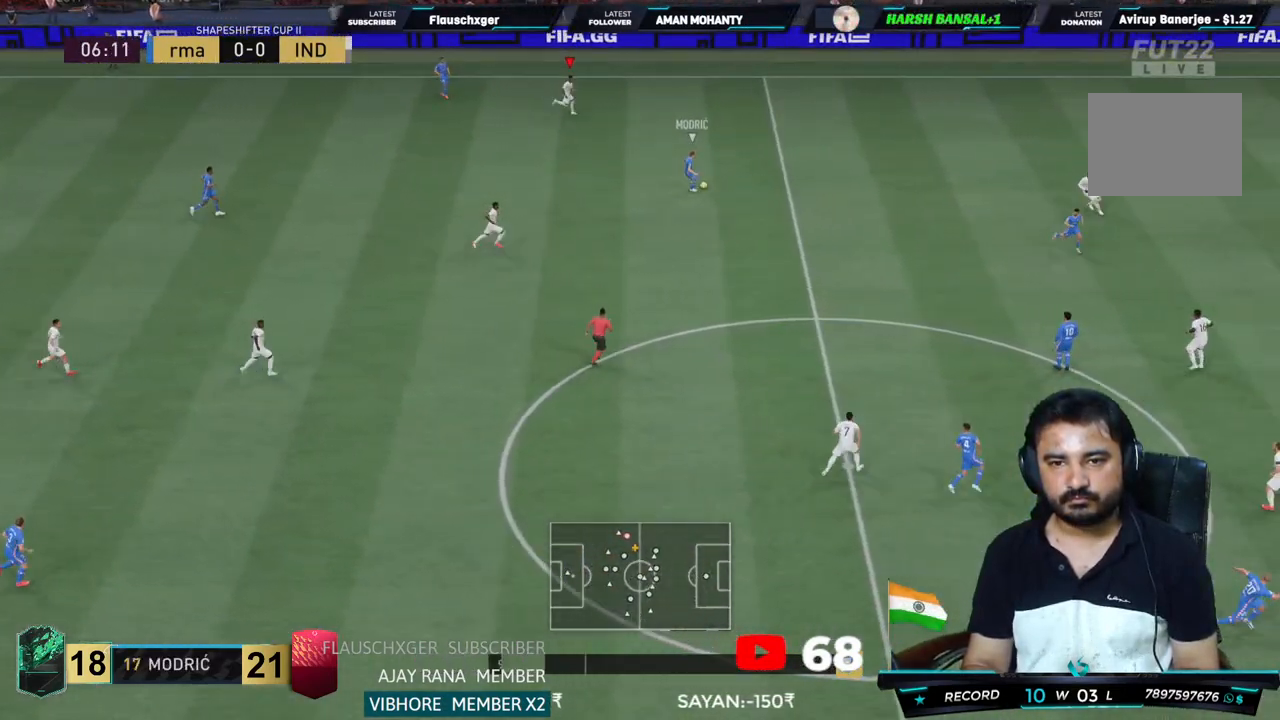
{"dt_ms": 500, "buttons": ["R2"], "left_stick": "right", "right_stick": "center", "events": []}
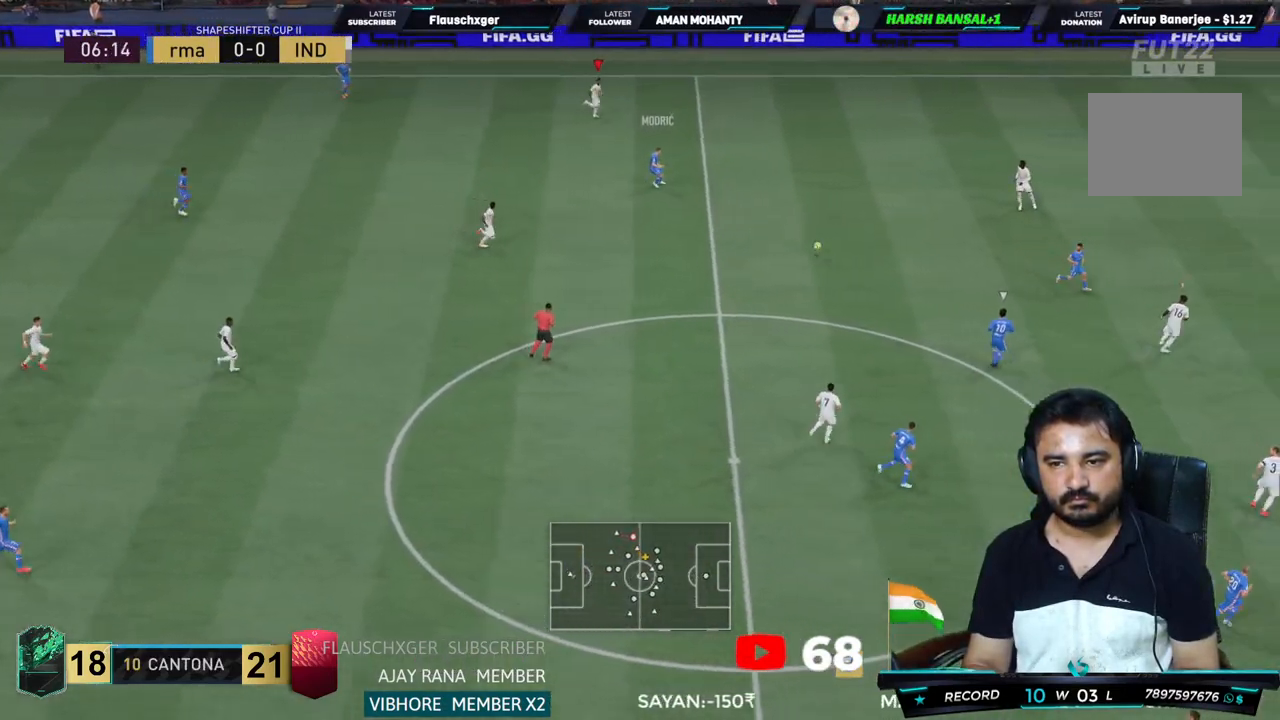
{"dt_ms": 1000, "buttons": ["L2", "R2"], "left_stick": "right", "right_stick": "center"}
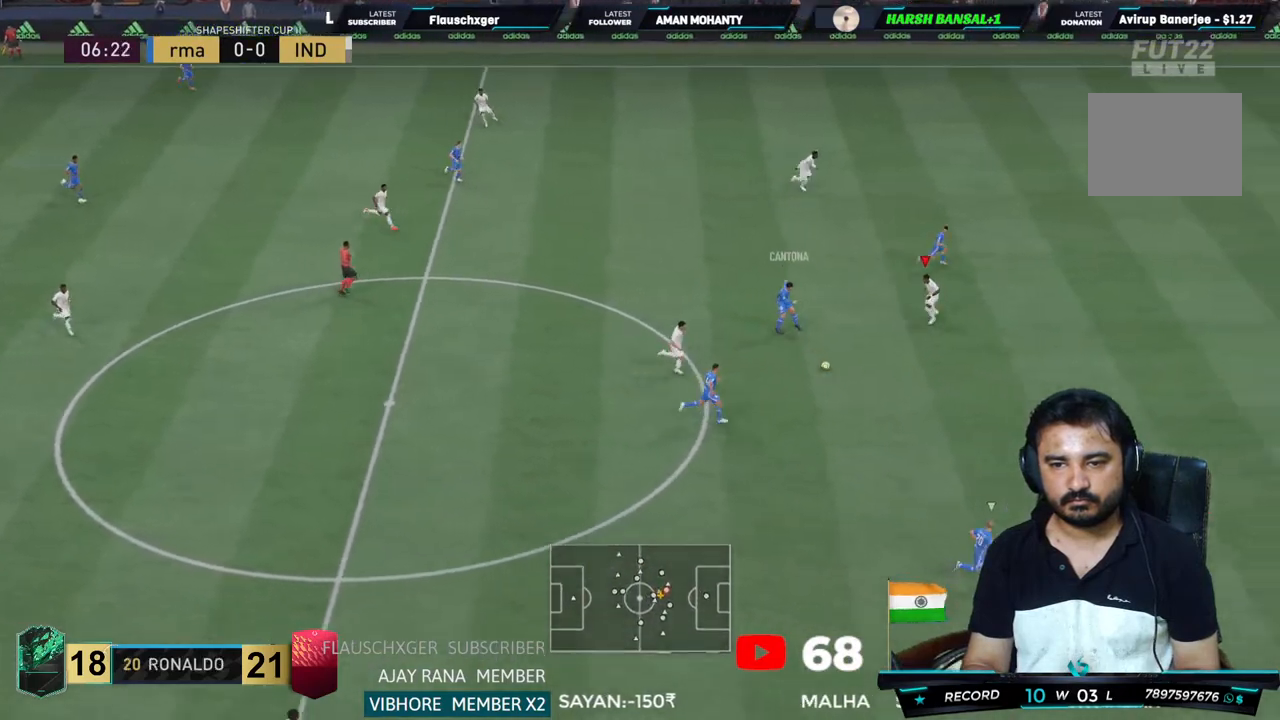
{"dt_ms": 500, "buttons": ["R2"], "left_stick": "right", "right_stick": "center", "events": [[367, "L2", "up"]]}
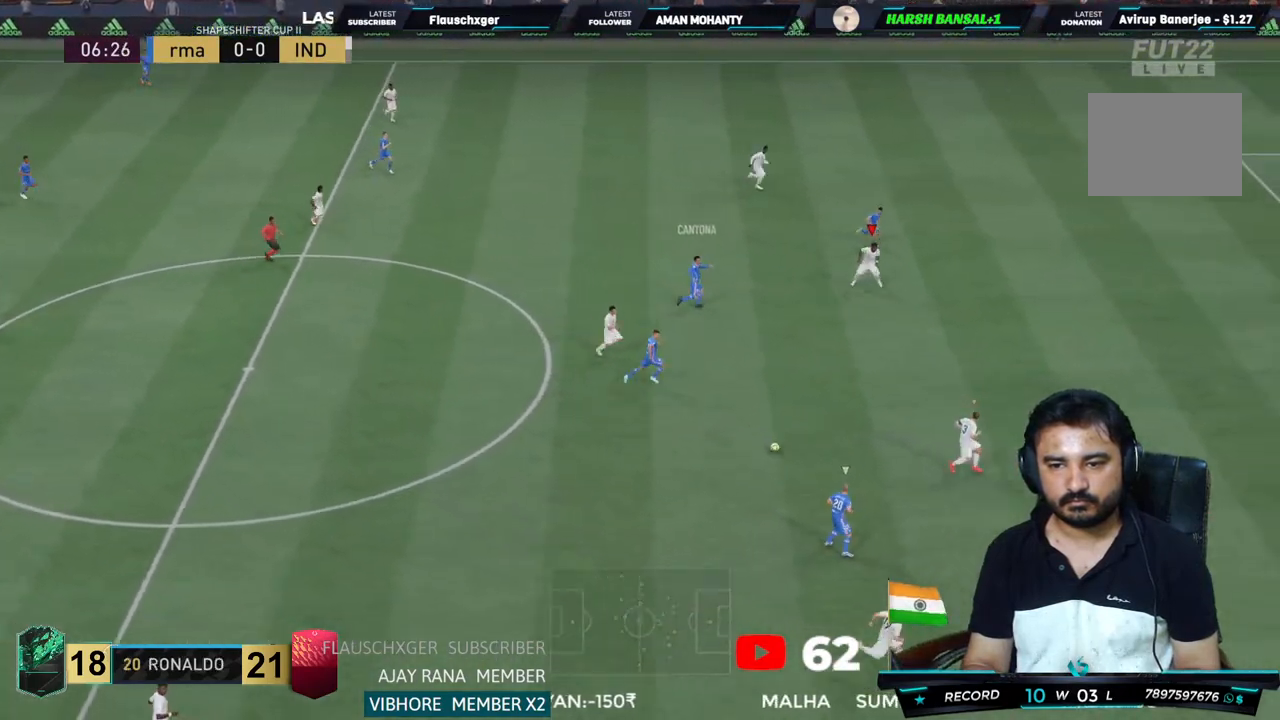
{"dt_ms": 500, "buttons": ["CROSS", "R2"], "left_stick": "center", "right_stick": "center", "events": [[183, "L1", "down"], [217, "CROSS", "down"], [250, "left_stick", "down-right"], [350, "L1", "up"], [350, "left_stick", "center"]]}
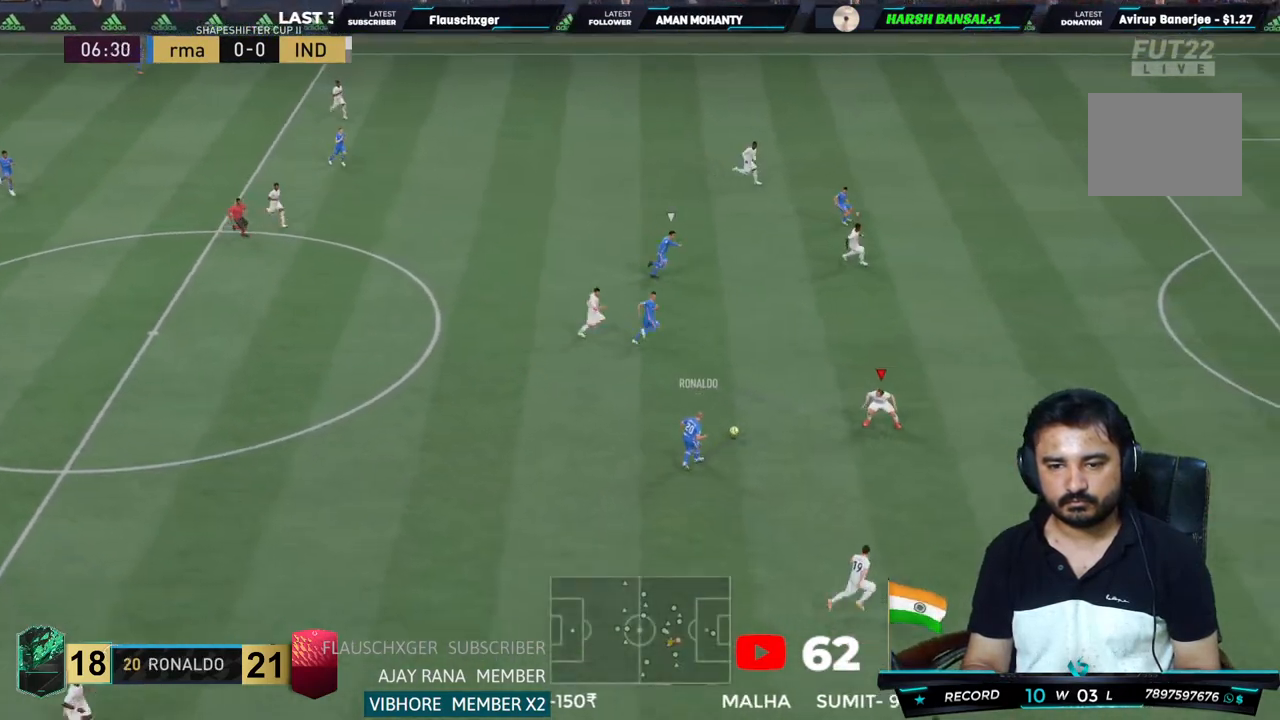
{"dt_ms": 500, "buttons": ["L2", "R2"], "left_stick": "up-right", "right_stick": "center", "events": [[83, "L2", "down"], [100, "left_stick", "up-left"], [117, "CROSS", "up"], [183, "left_stick", "up"], [317, "left_stick", "up-right"]]}
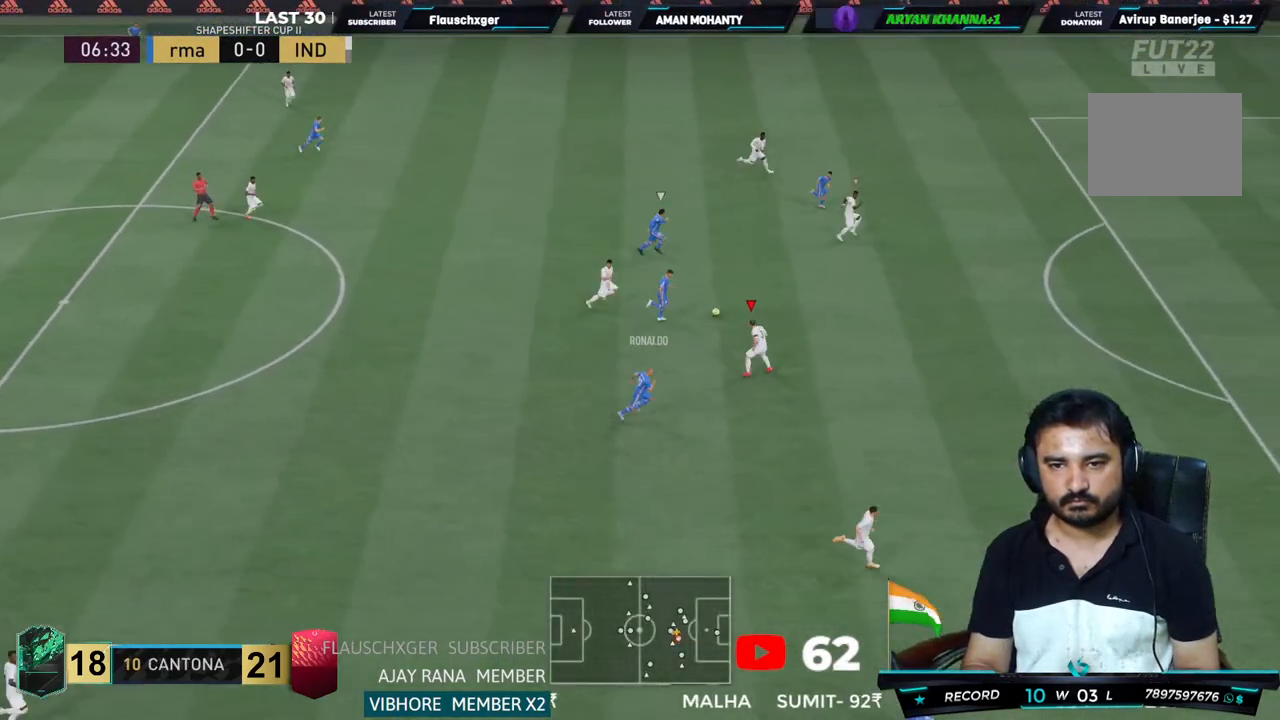
{"dt_ms": 500, "buttons": ["R2"], "left_stick": "right", "right_stick": "center", "events": [[83, "left_stick", "right"], [133, "L2", "up"]]}
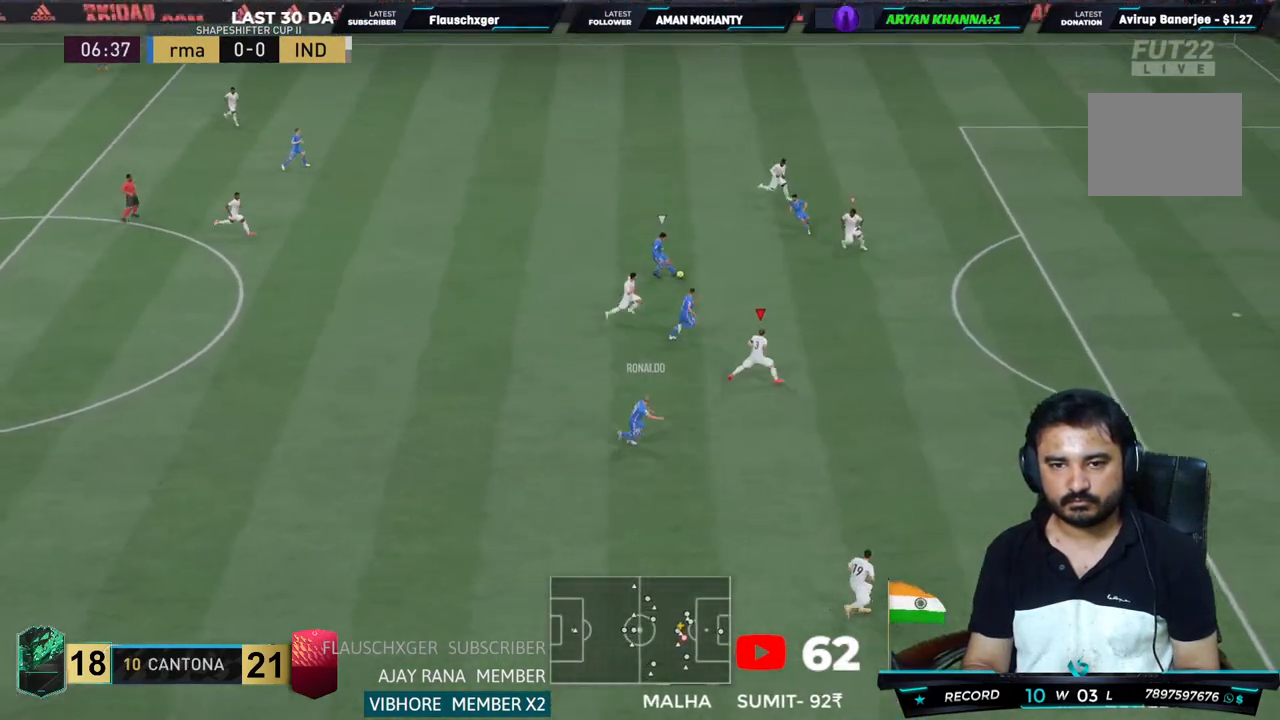
{"dt_ms": 500, "buttons": ["R2"], "left_stick": "right", "right_stick": "center", "events": []}
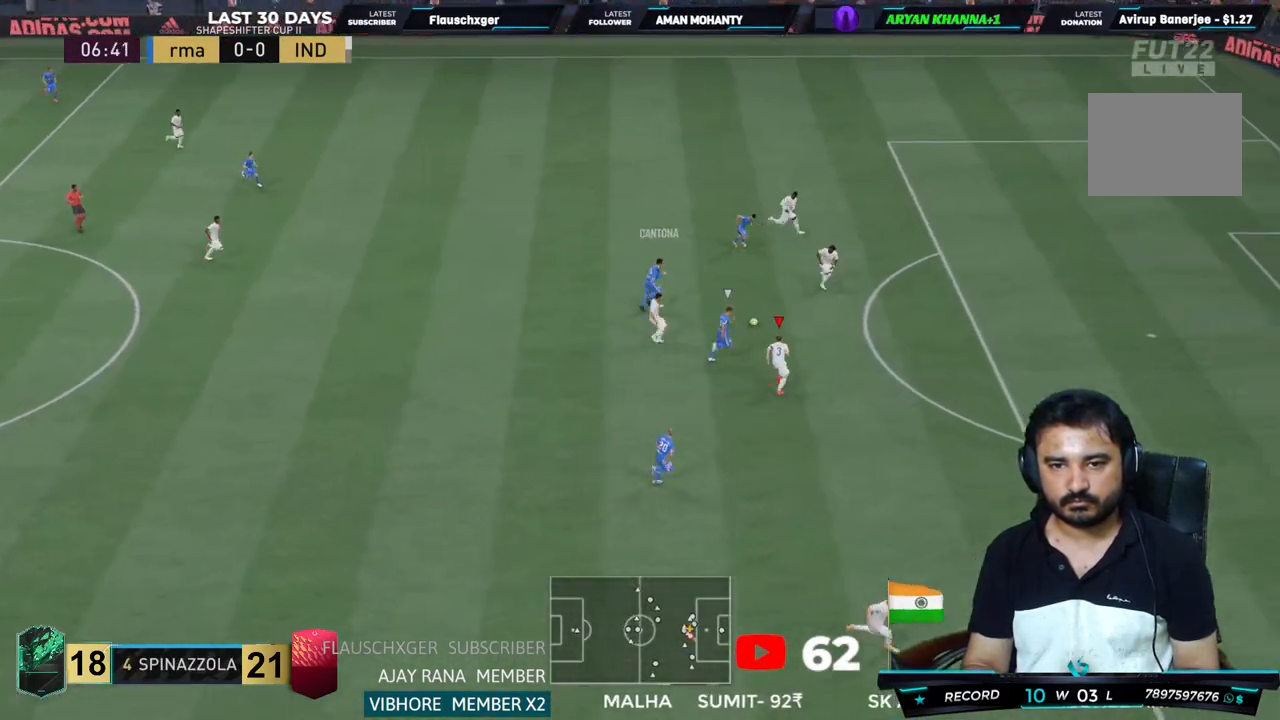
{"dt_ms": 500, "buttons": ["CIRCLE", "R2"], "left_stick": "up-right", "right_stick": "center", "events": [[133, "left_stick", "up-right"], [467, "CIRCLE", "down"]]}
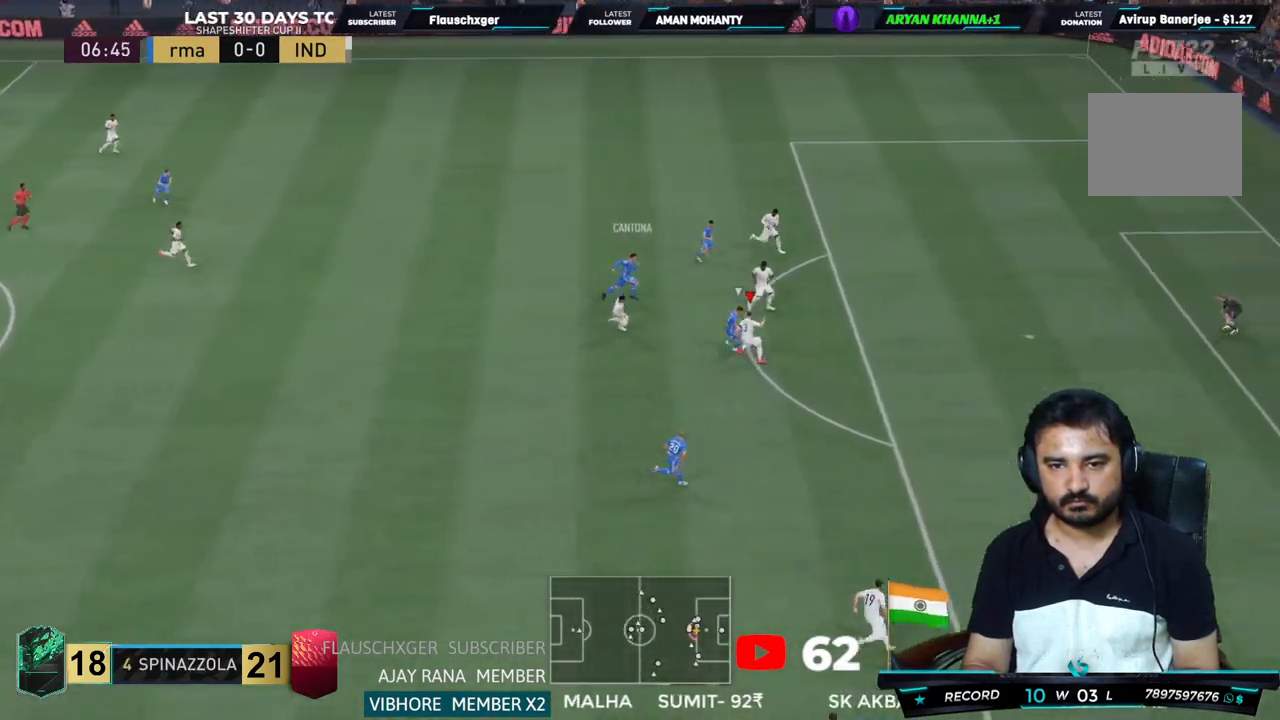
{"dt_ms": 500, "buttons": ["R2"], "left_stick": "up-right", "right_stick": "center", "events": [[167, "CIRCLE", "up"]]}
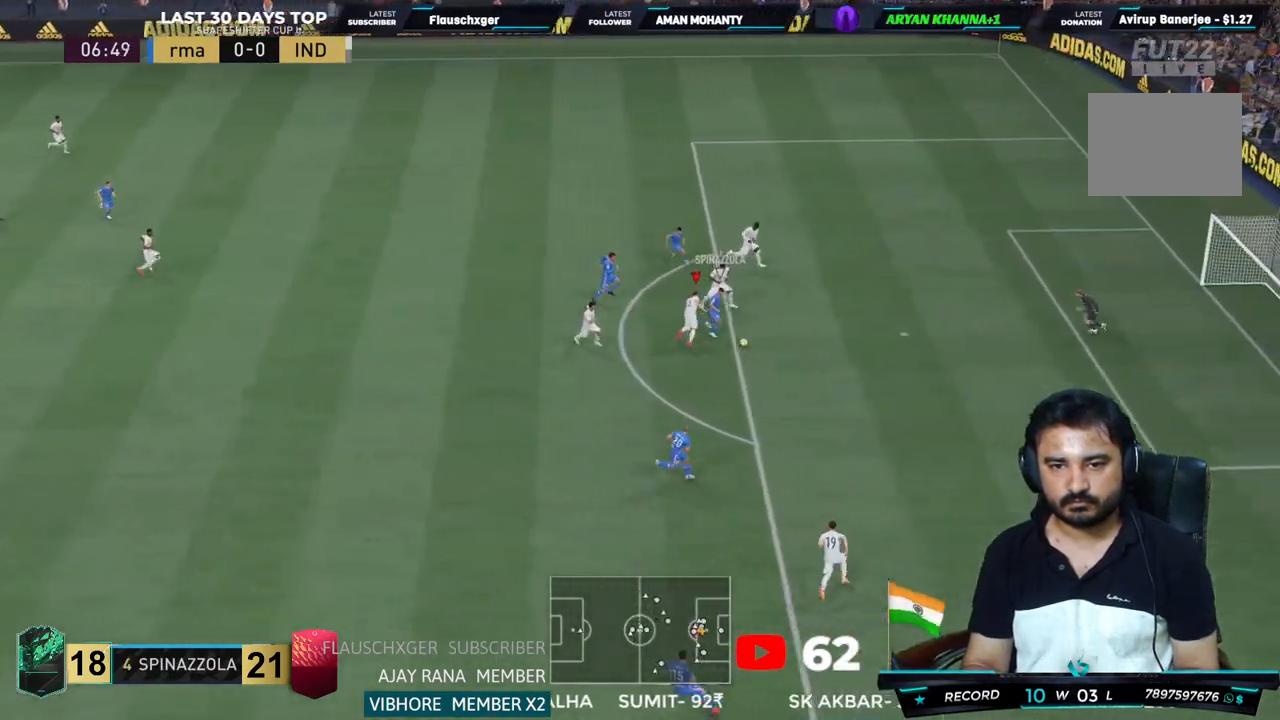
{"dt_ms": 500, "buttons": ["R2"], "left_stick": "right", "right_stick": "center", "events": [[267, "right_stick", "up"], [283, "left_stick", "right"], [350, "right_stick", "down-left"], [450, "right_stick", "center"]]}
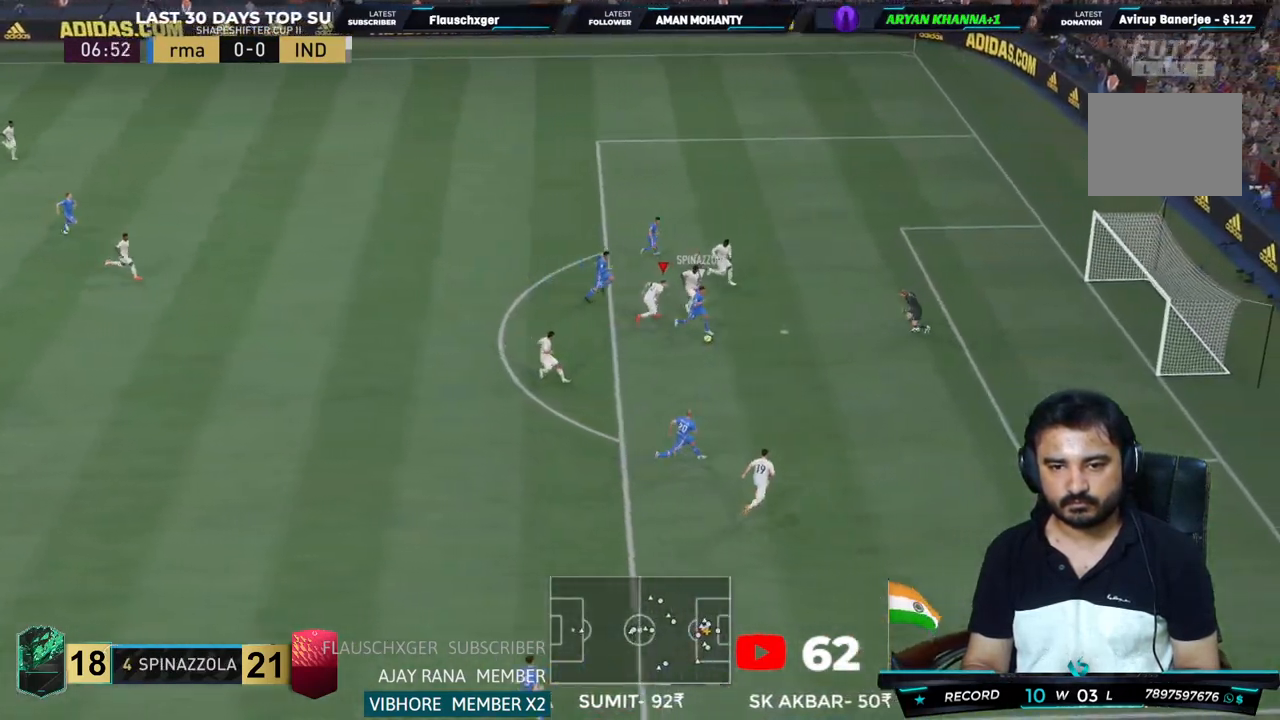
{"dt_ms": 500, "buttons": ["CIRCLE", "R2"], "left_stick": "down-right", "right_stick": "center", "events": [[150, "CIRCLE", "down"], [350, "CIRCLE", "up"], [417, "CIRCLE", "down"], [433, "left_stick", "down-right"]]}
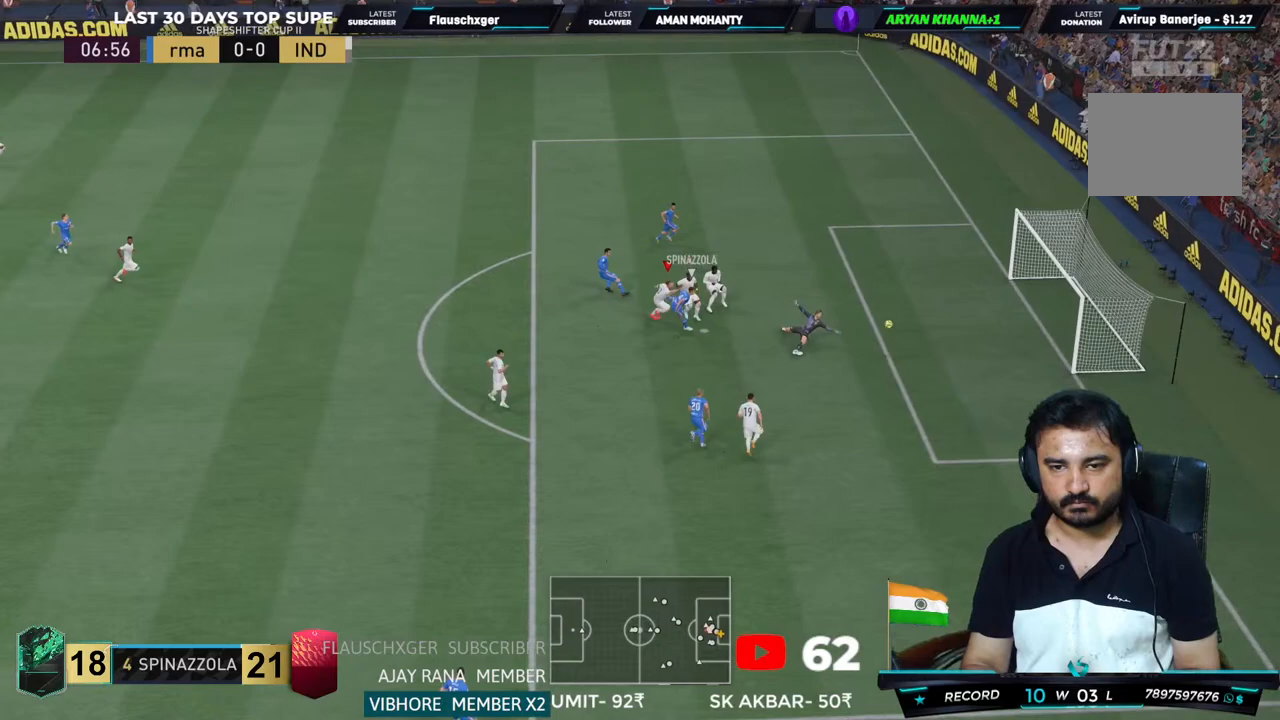
{"dt_ms": 500, "buttons": ["CIRCLE", "R2"], "left_stick": "down-right", "right_stick": "center", "events": [[83, "CIRCLE", "up"], [83, "L1", "down"], [117, "CIRCLE", "down"], [133, "L1", "up"], [333, "CIRCLE", "up"], [367, "CIRCLE", "down"]]}
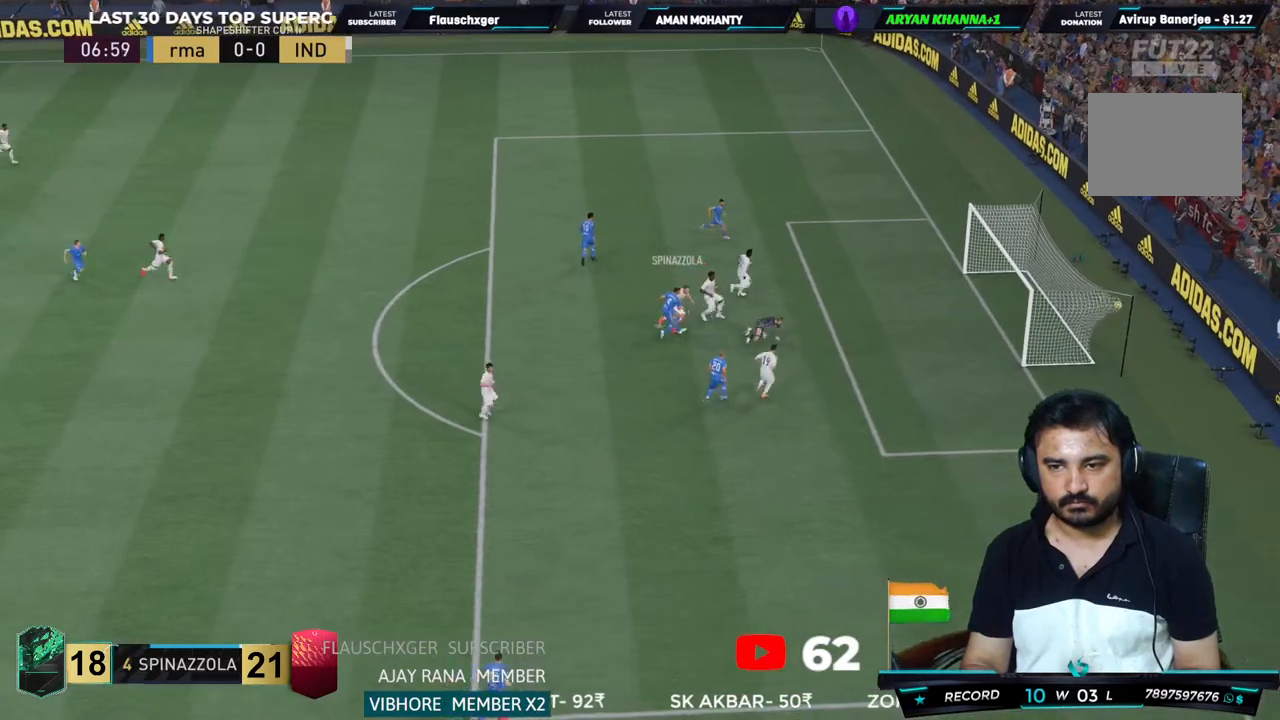
{"dt_ms": 500, "buttons": ["CIRCLE", "R2"], "left_stick": "down-right", "right_stick": "center", "events": [[33, "L1", "down"], [217, "L1", "up"], [450, "L1", "down"], [500, "L1", "up"]]}
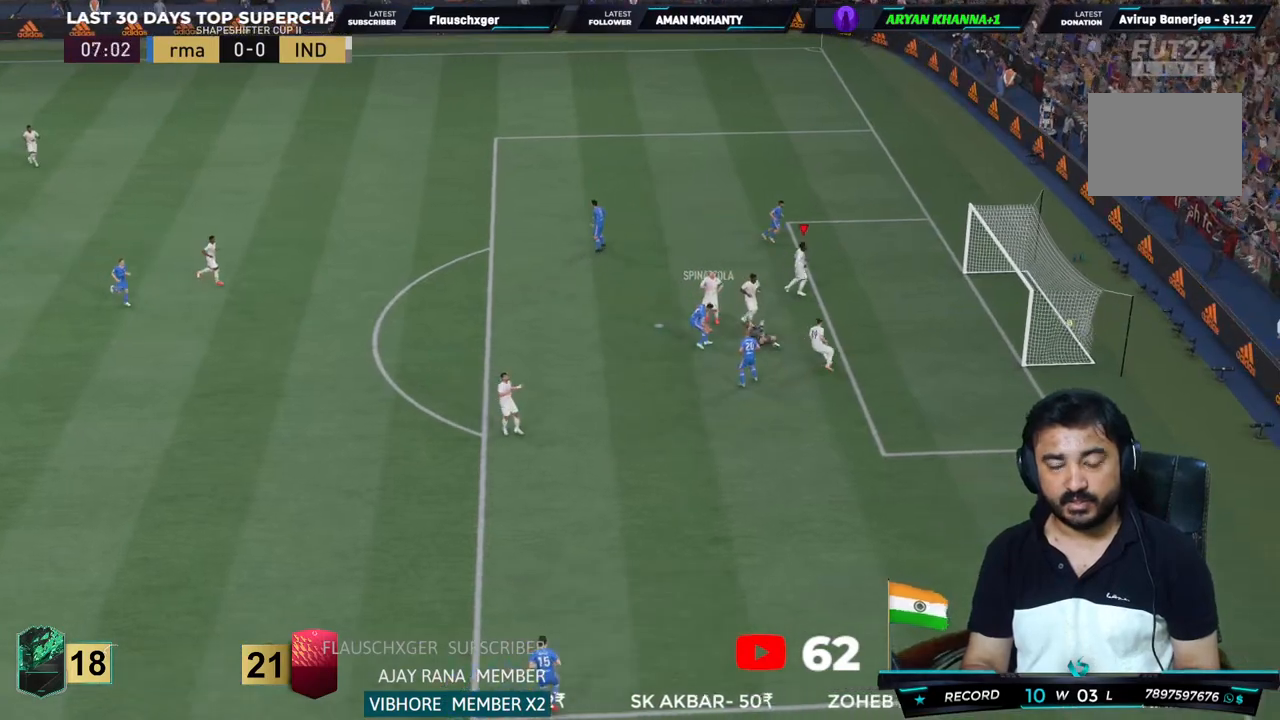
{"dt_ms": 500, "buttons": ["CIRCLE", "R2"], "left_stick": "down-right", "right_stick": "center", "events": []}
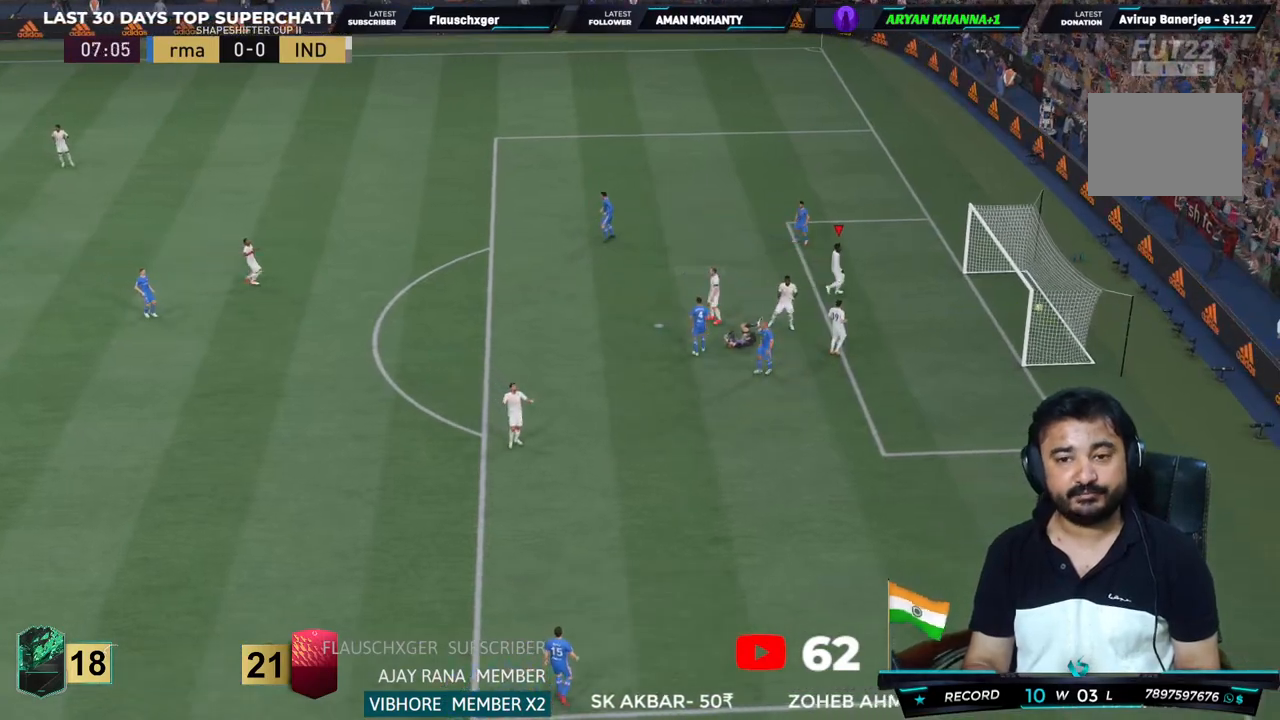
{"dt_ms": 1000, "buttons": ["CIRCLE", "L1", "R2"], "left_stick": "down-right", "right_stick": "center"}
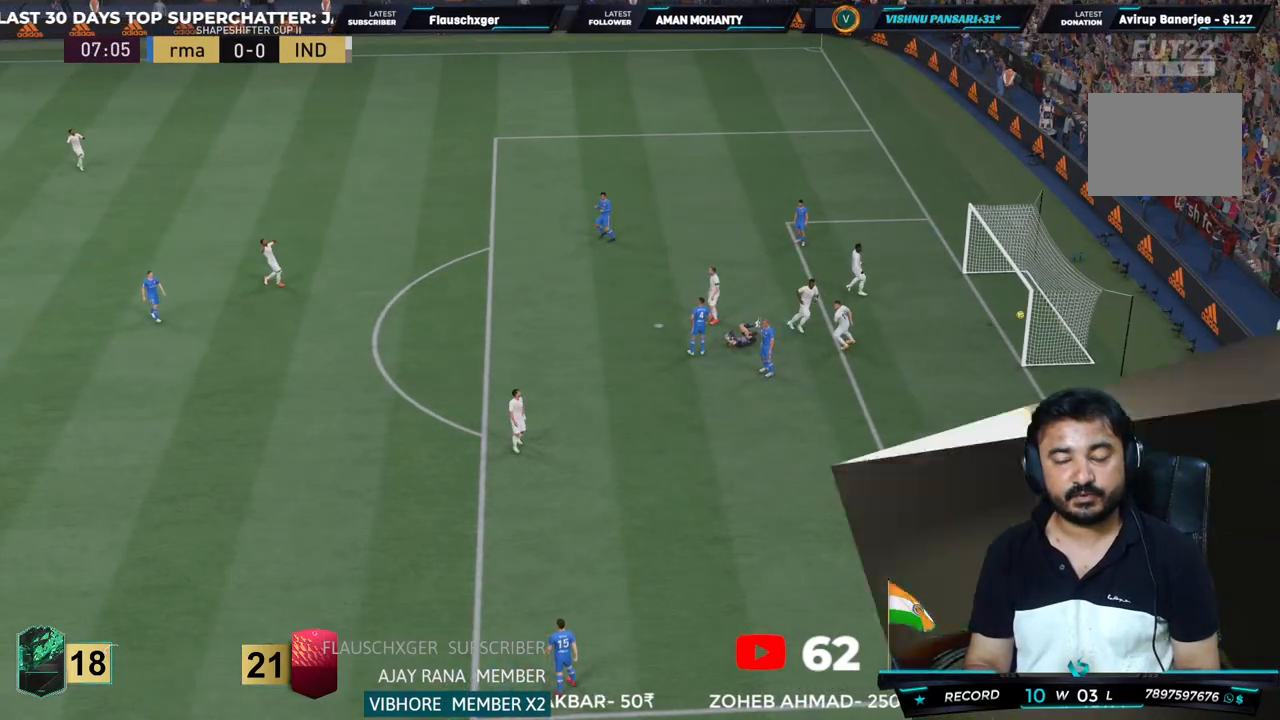
{"dt_ms": 500, "buttons": ["CIRCLE", "R2"], "left_stick": "down-right", "right_stick": "center"}
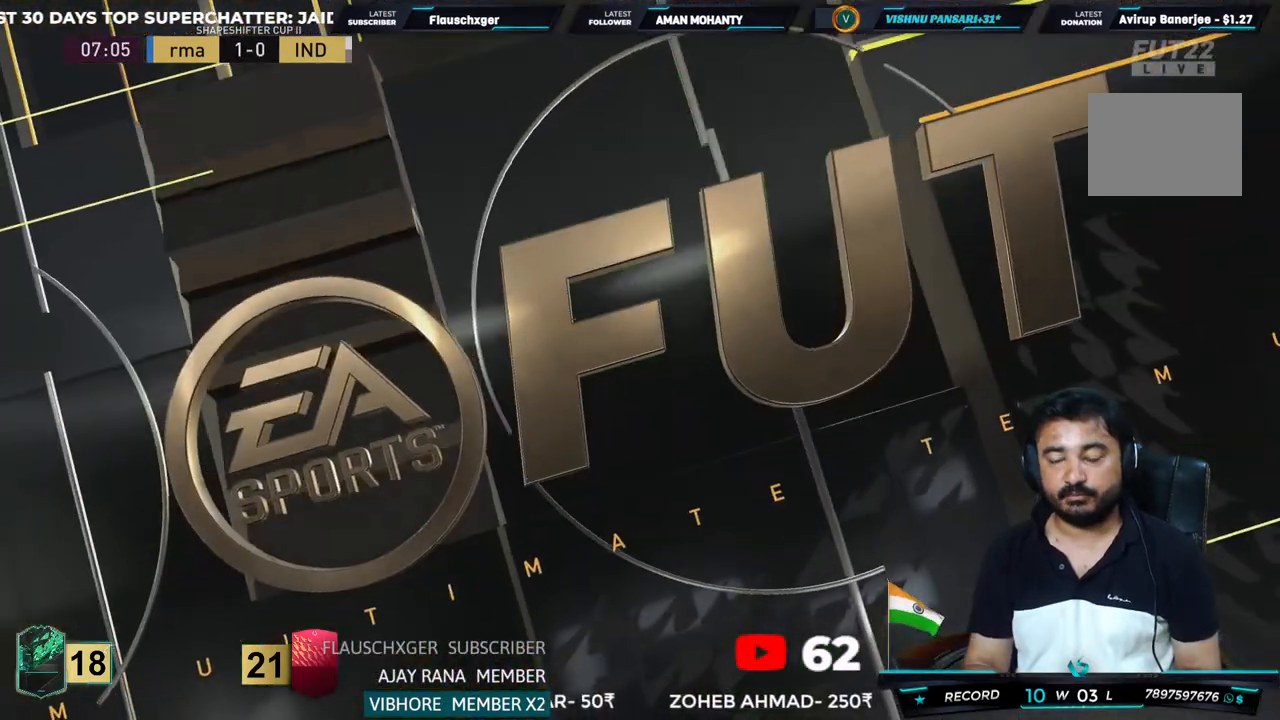
{"dt_ms": 500, "buttons": ["CIRCLE", "L1", "R2"], "left_stick": "down-right", "right_stick": "center", "events": [[33, "L1", "down"], [167, "L1", "up"], [333, "L1", "down"]]}
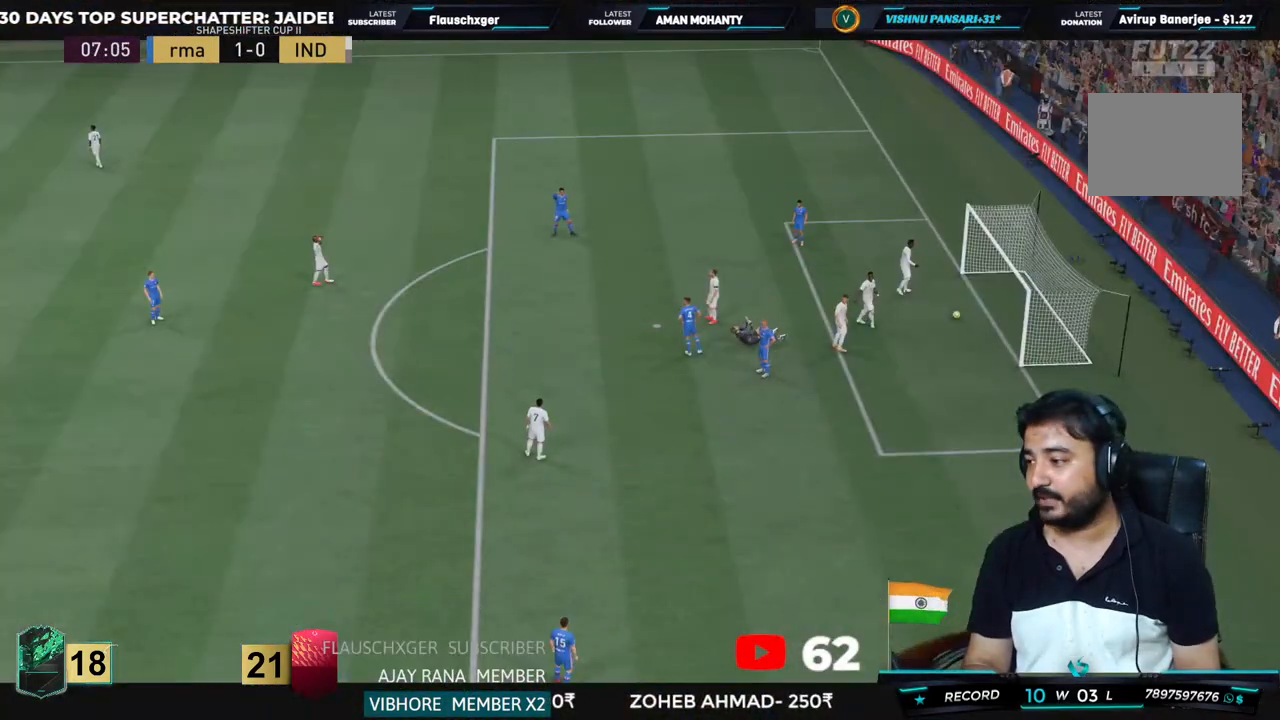
{"dt_ms": 500, "buttons": ["CIRCLE", "R2"], "left_stick": "down-right", "right_stick": "center", "events": [[217, "L1", "up"]]}